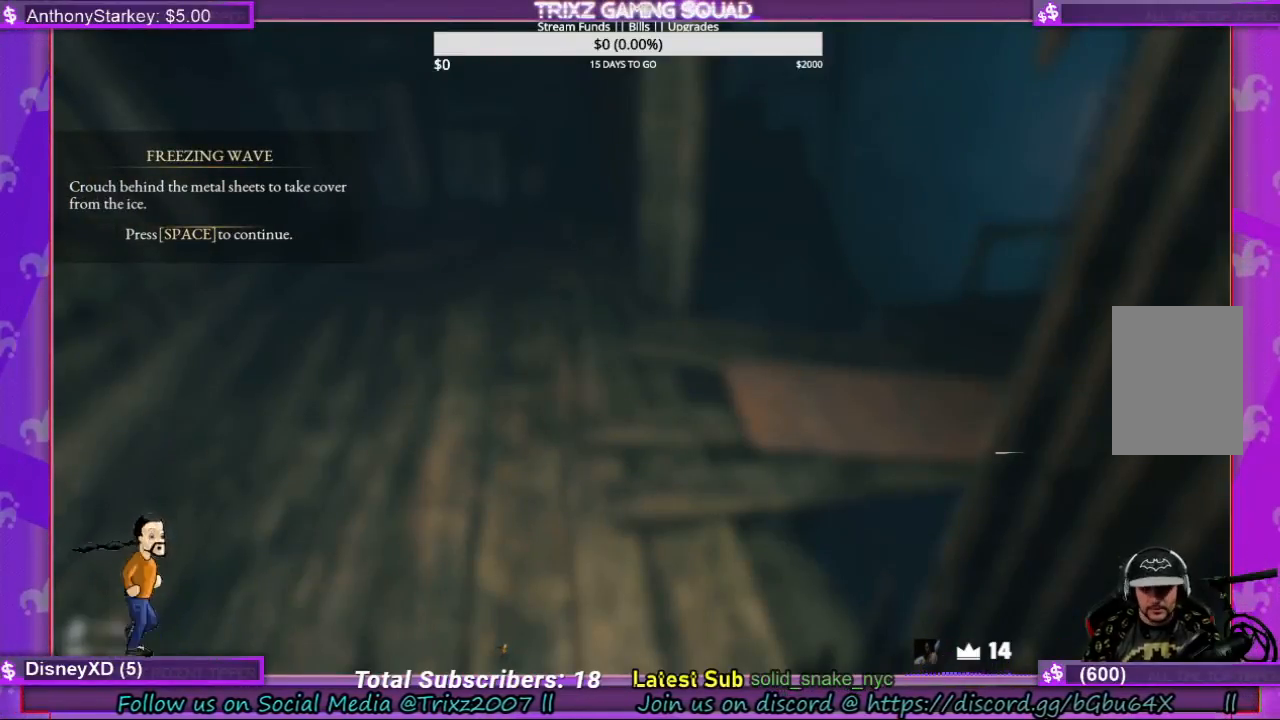
Gameplay with keyboard and mouse; each line is a JSON object with the keys and mouse buttons held at the frame after it. "events" lists presses ("down") and releases ("up") of "a", "ctrl", "d", "e", "f", "q", "r", "s", "shift", "space", "tab", "w", "mouse_left", "mouse_wheel", "mouse_right", "mouse_mb4" and "mouse_mb5" between this image and that frame as [ms after this image, input, new state], when the widget could be followed in between. "mouse_left", "mouse_wheel", "mouse_right", "mouse_mb4", "mouse_mb5" = the "left", "wheel", "right", "mb4", "mb5" buttons of the "mouse" list. No other keys are recorded. "wheel" means that the mouse wheel is clicked or scrolled. Mouse movement is not recorded.
{"keys": [], "mouse": [], "events": [[167, "space", "up"]]}
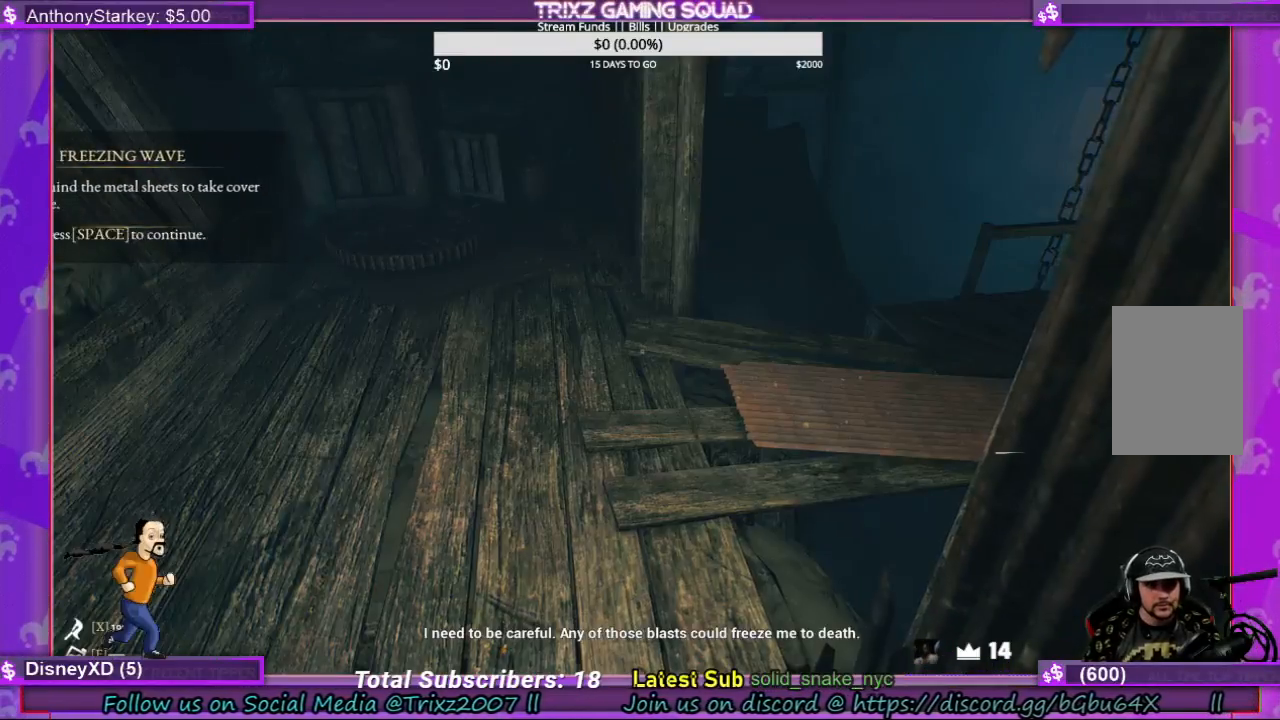
{"keys": ["a", "w"], "mouse": [], "events": [[467, "a", "down"], [500, "w", "down"]]}
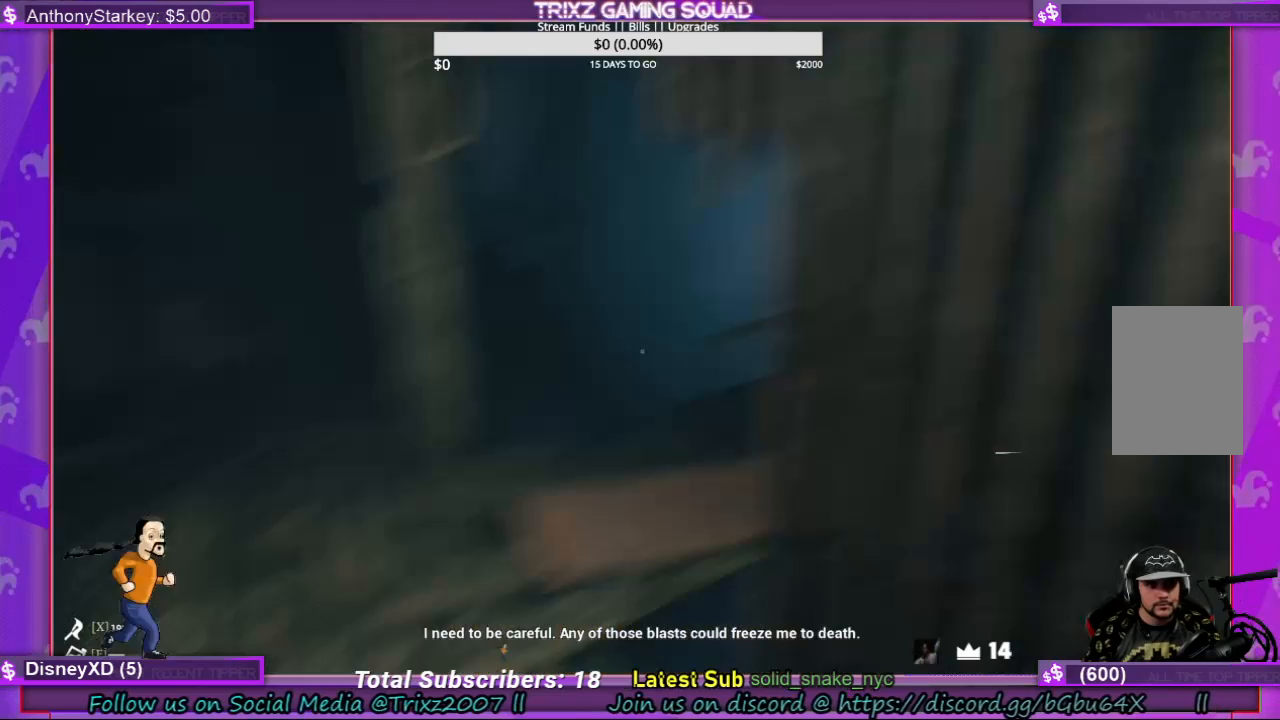
{"keys": [], "mouse": [], "events": [[300, "w", "up"], [500, "a", "up"]]}
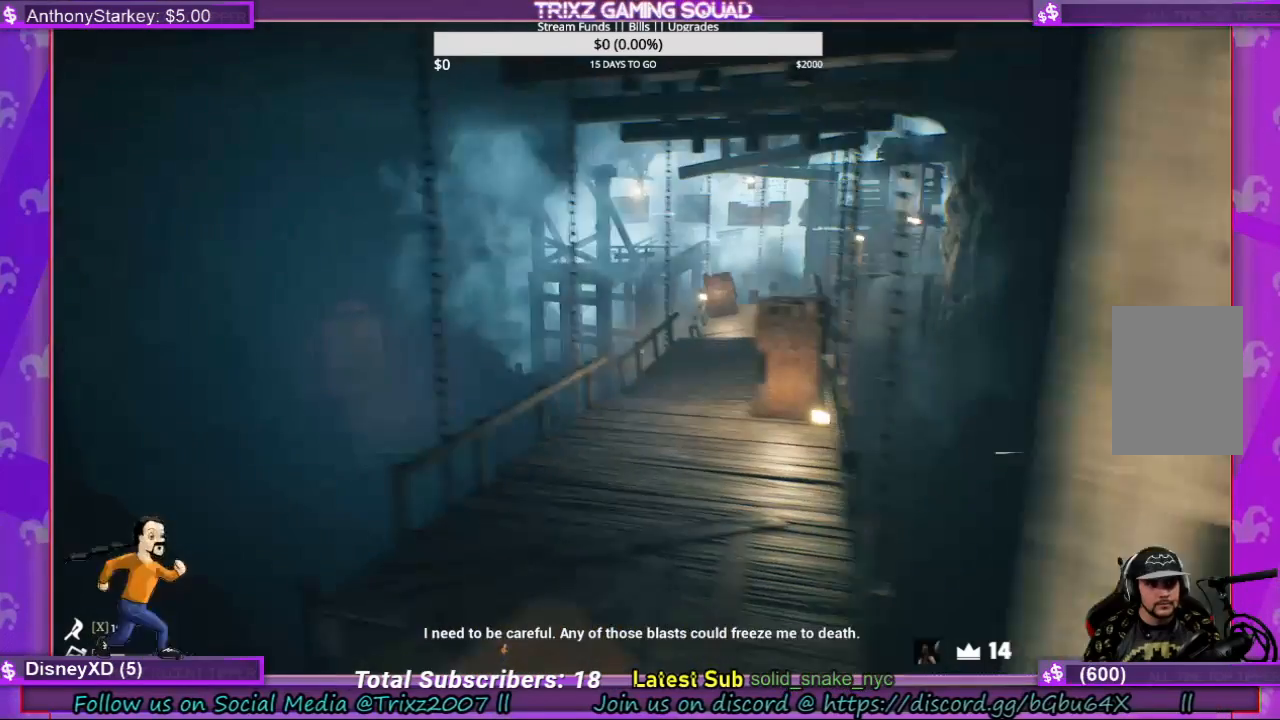
{"keys": ["d"], "mouse": [], "events": [[267, "d", "down"]]}
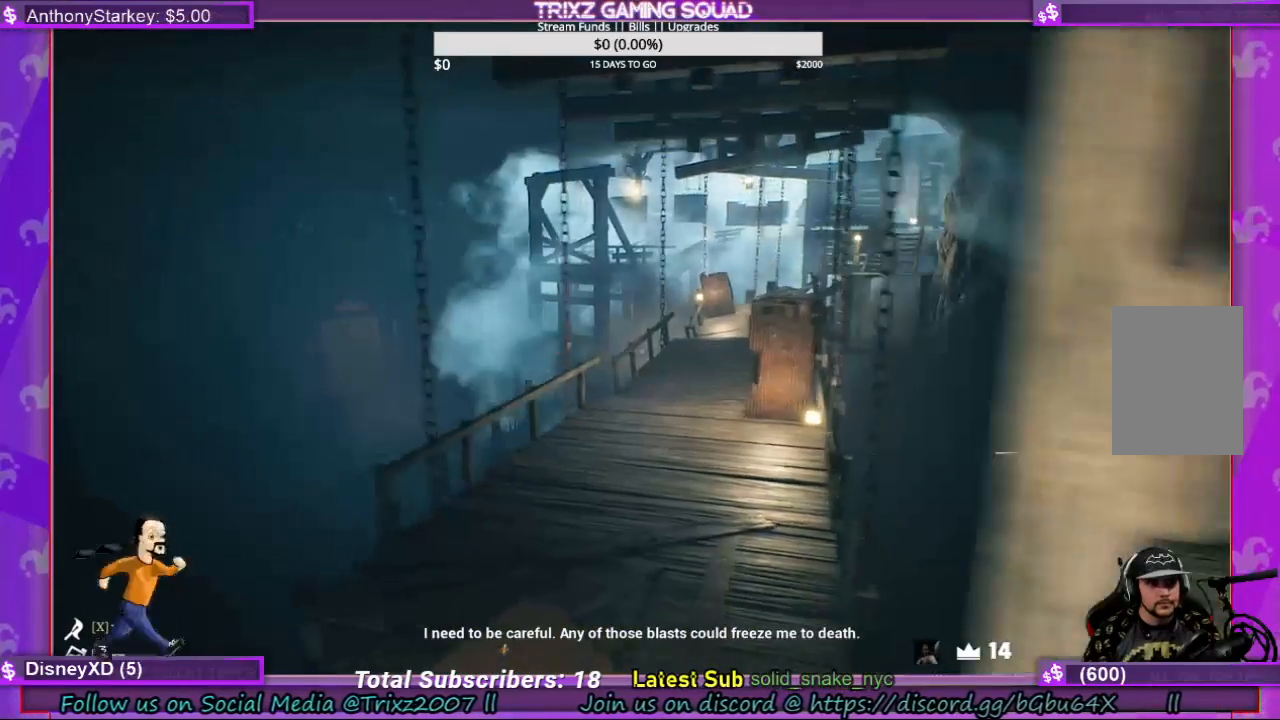
{"keys": ["a"], "mouse": [], "events": [[100, "d", "up"], [400, "a", "down"]]}
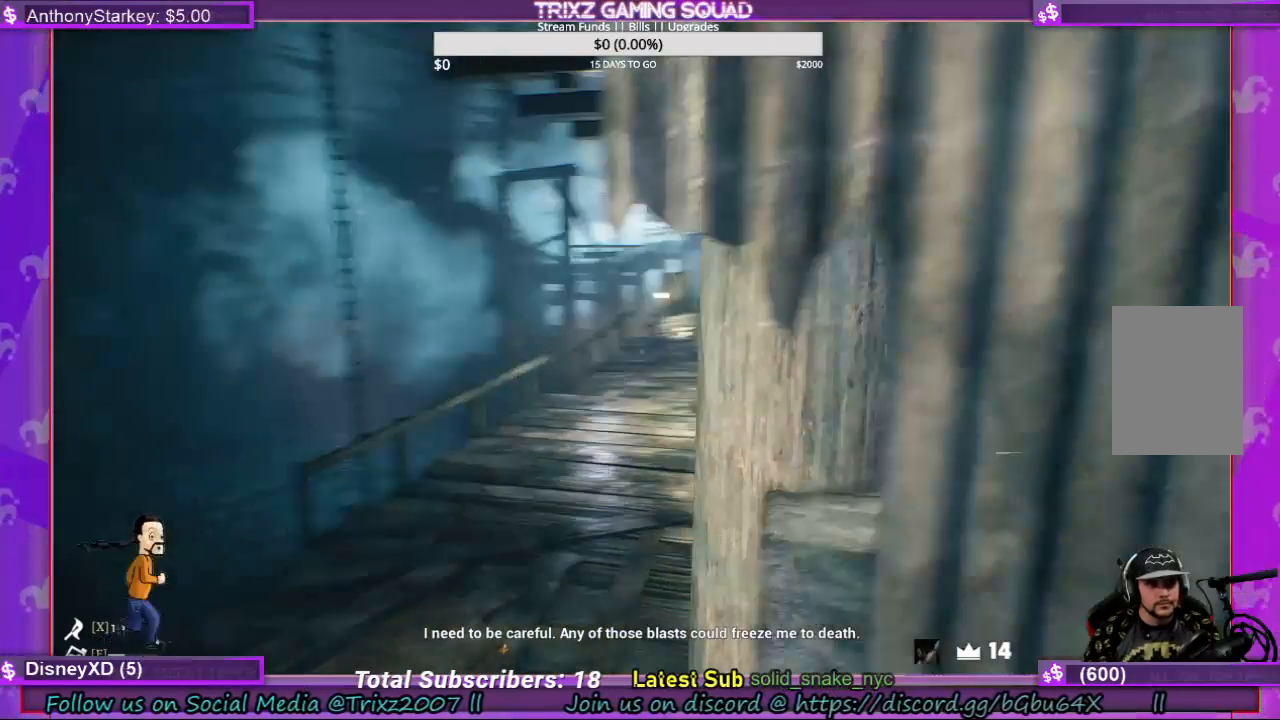
{"keys": ["d"], "mouse": [], "events": [[300, "a", "up"], [467, "d", "down"]]}
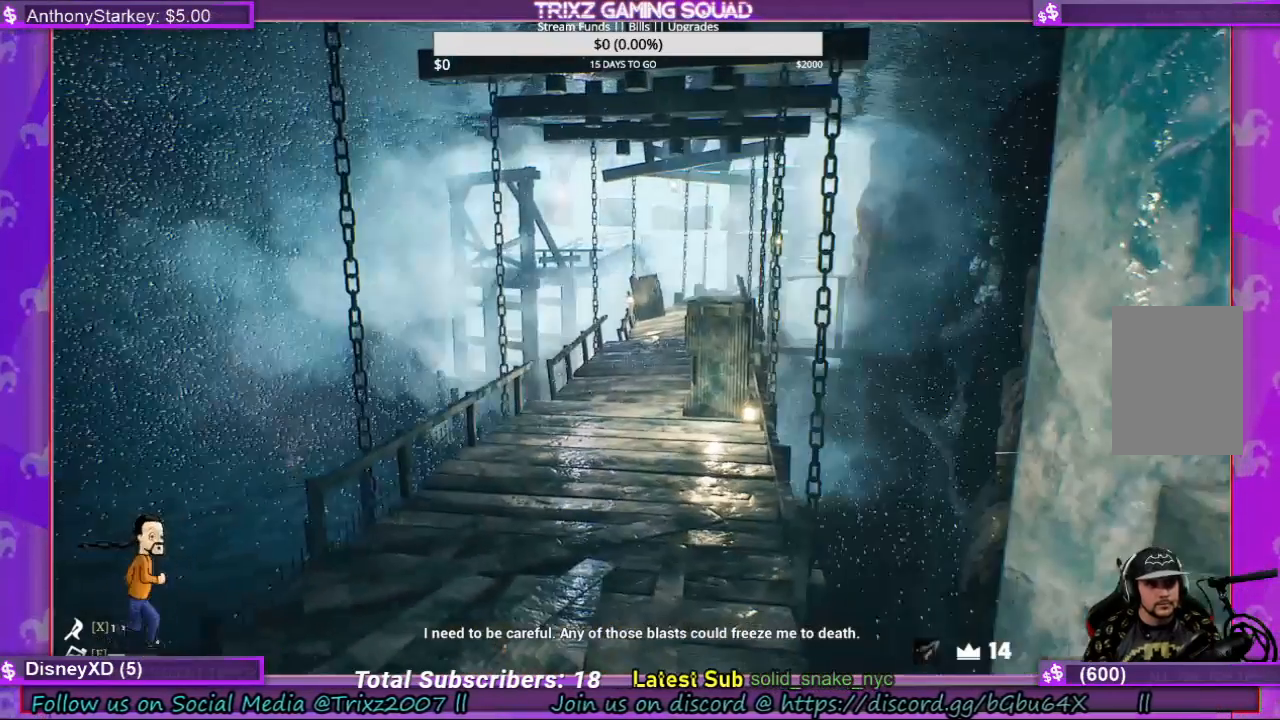
{"keys": [], "mouse": [], "events": [[467, "d", "up"]]}
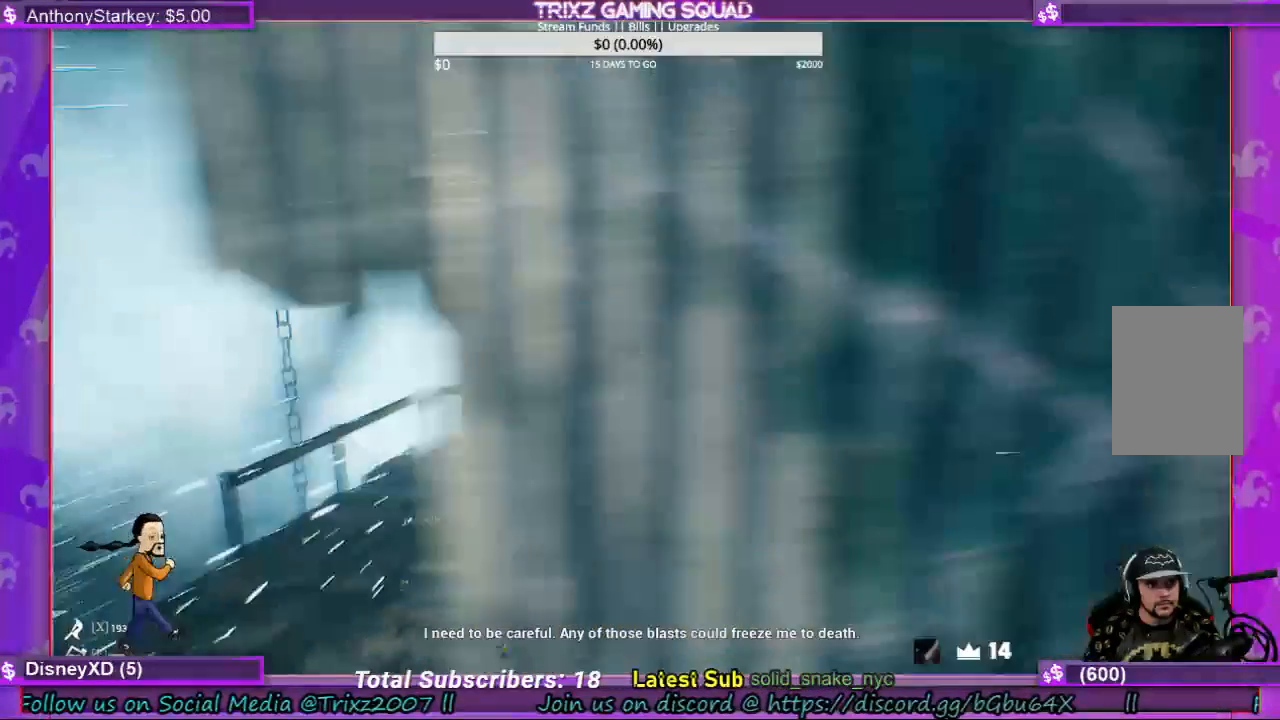
{"keys": ["d"], "mouse": [], "events": [[400, "d", "down"]]}
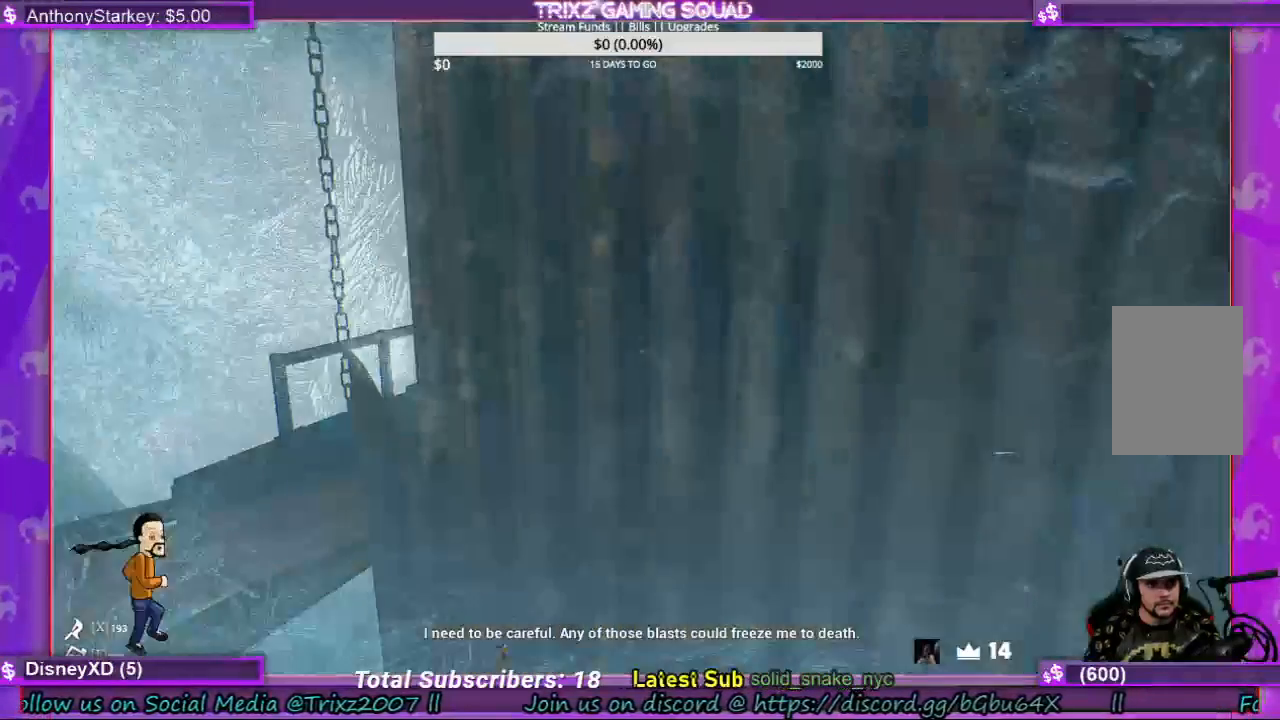
{"keys": [], "mouse": [], "events": [[267, "d", "up"]]}
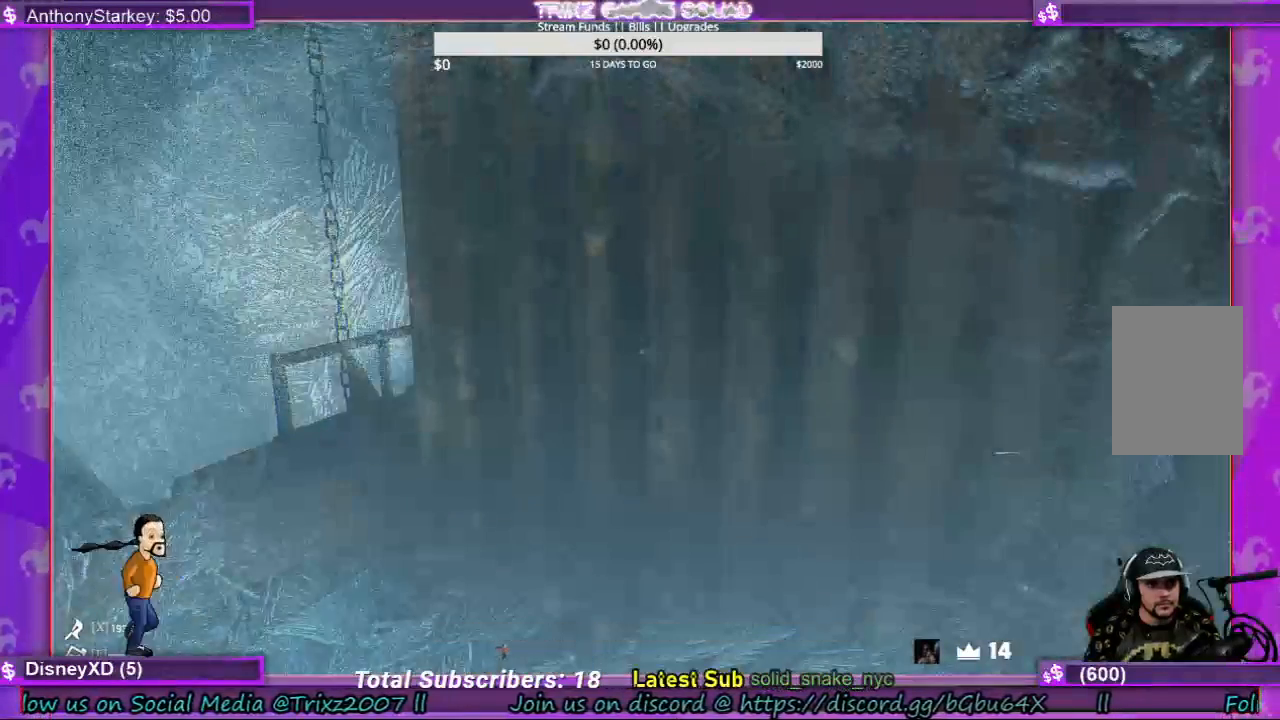
{"keys": [], "mouse": [], "events": []}
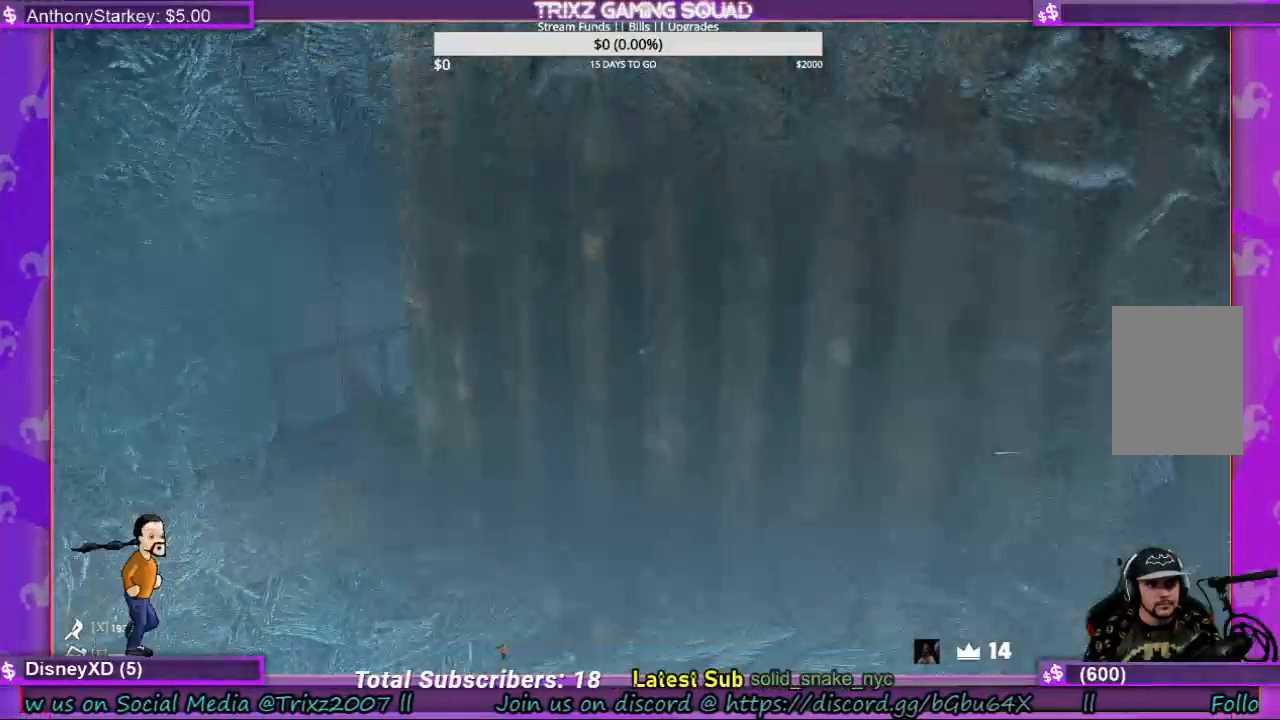
{"keys": [], "mouse": [], "events": []}
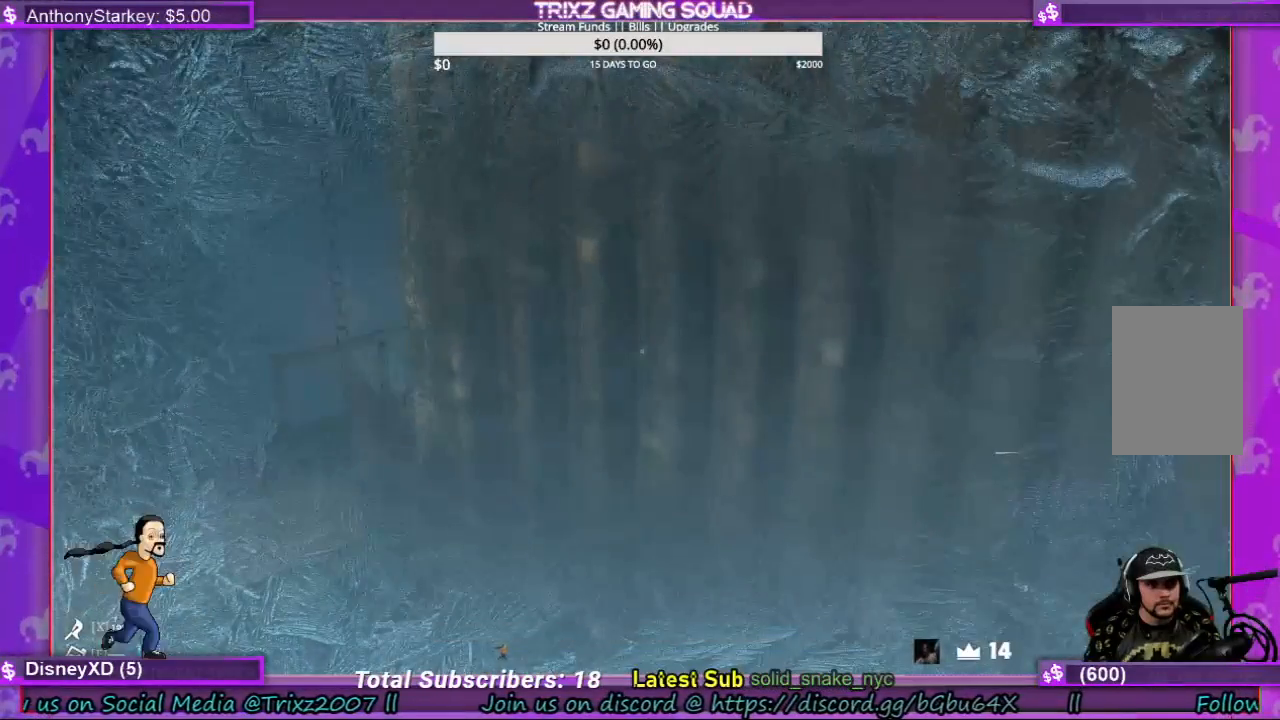
{"keys": [], "mouse": [], "events": [[134, "s", "down"], [434, "s", "up"]]}
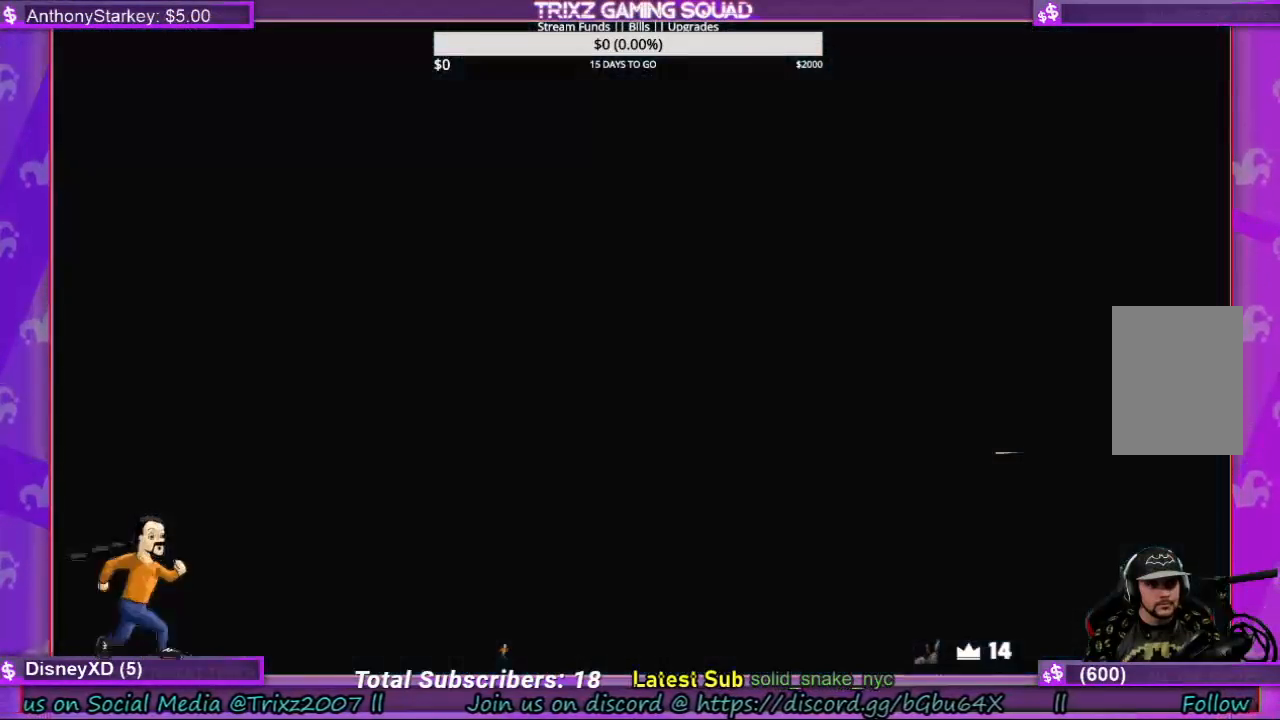
{"keys": [], "mouse": [], "events": []}
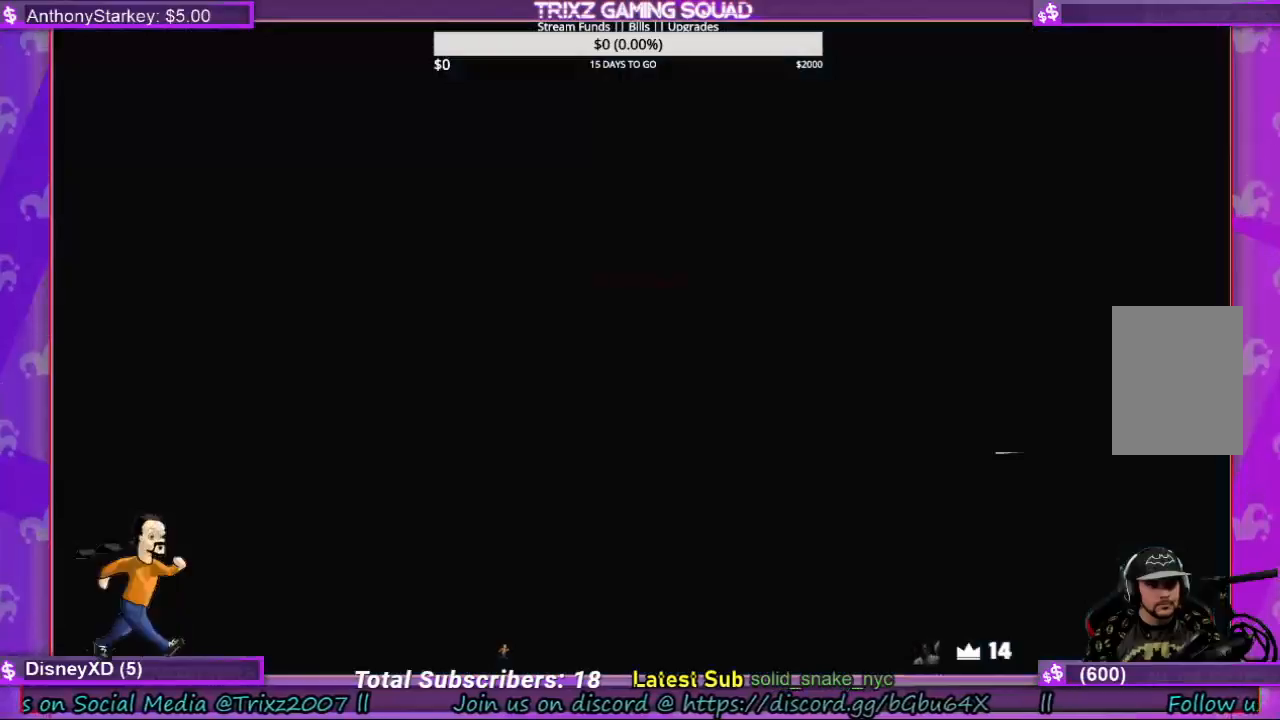
{"keys": [], "mouse": [], "events": []}
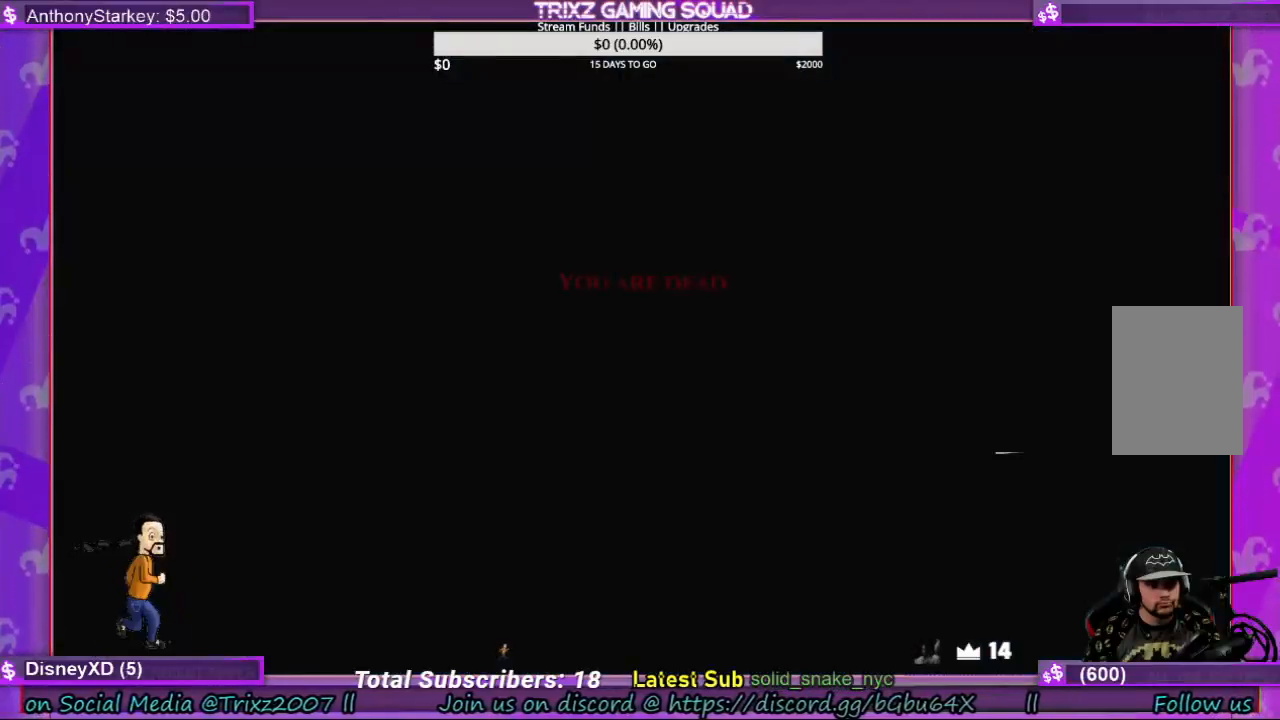
{"keys": [], "mouse": [], "events": []}
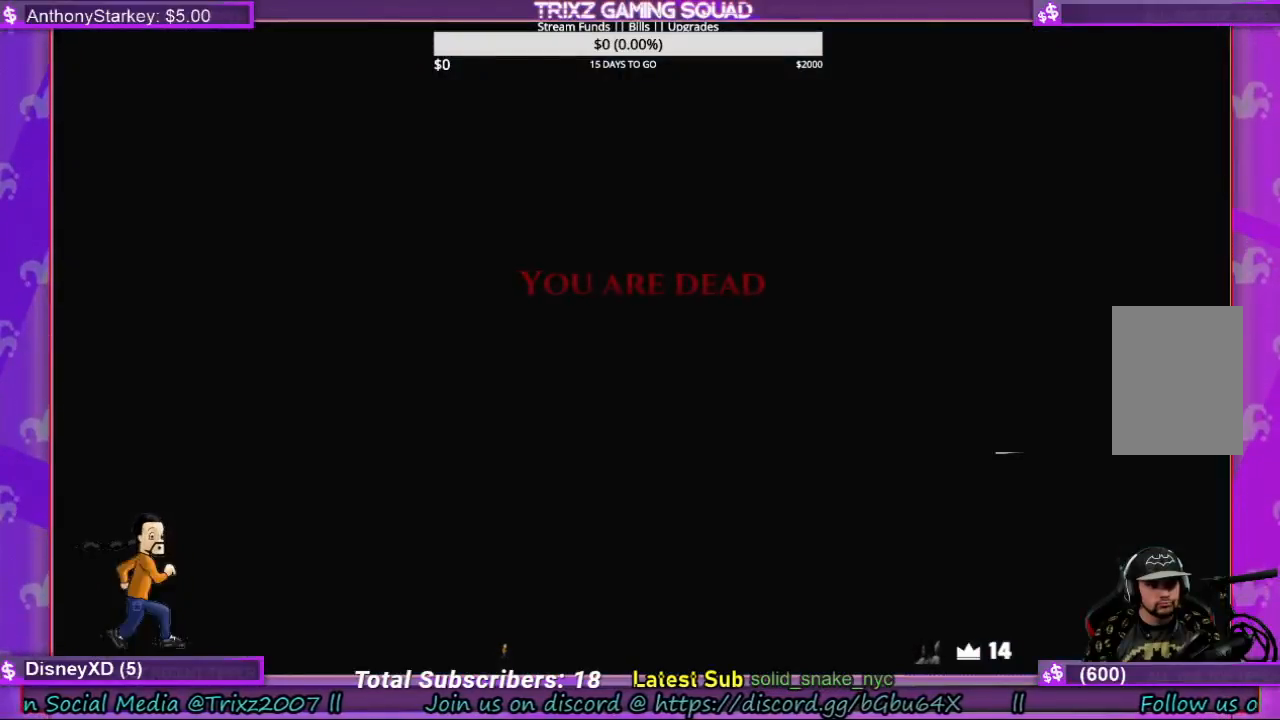
{"keys": [], "mouse": [], "events": []}
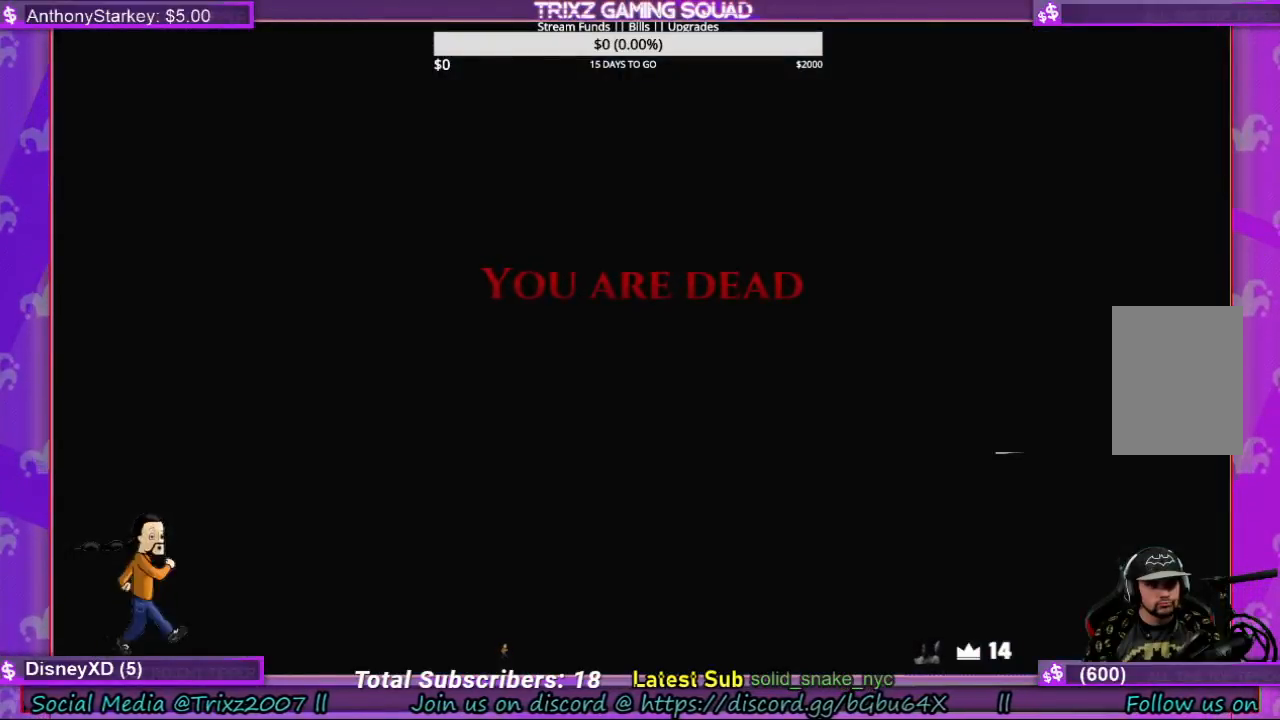
{"keys": [], "mouse": [], "events": []}
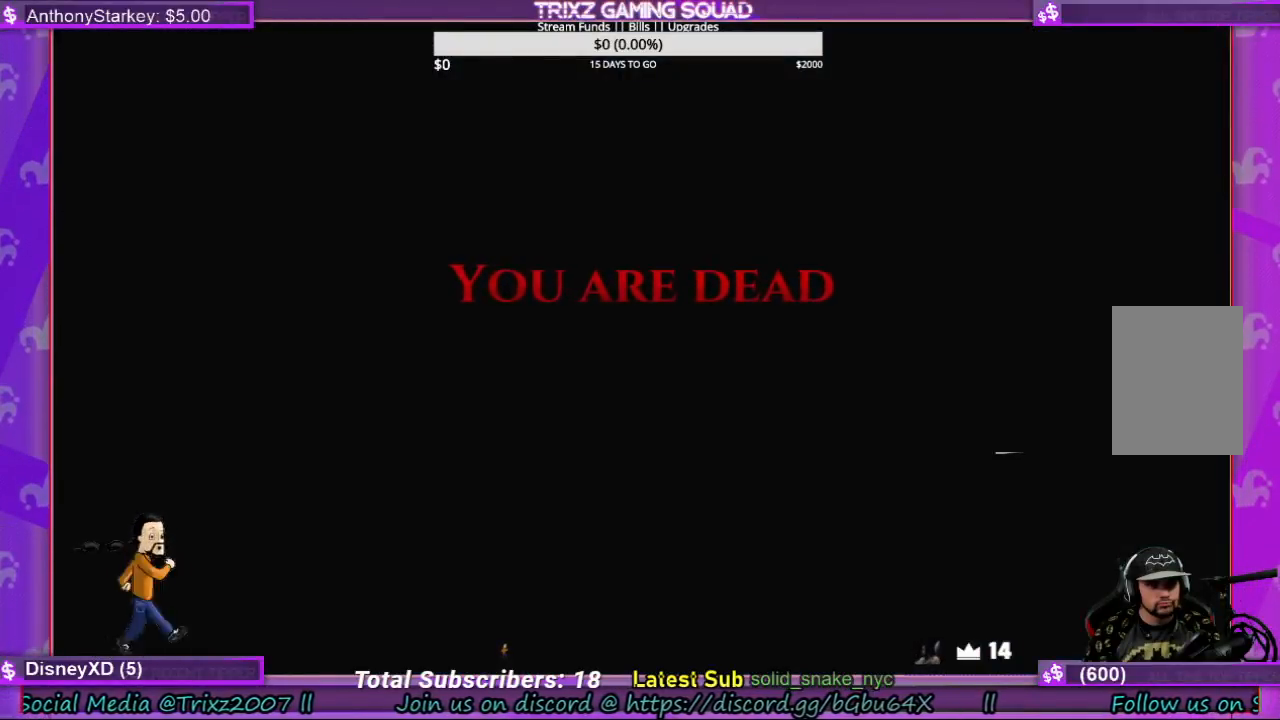
{"keys": [], "mouse": [], "events": []}
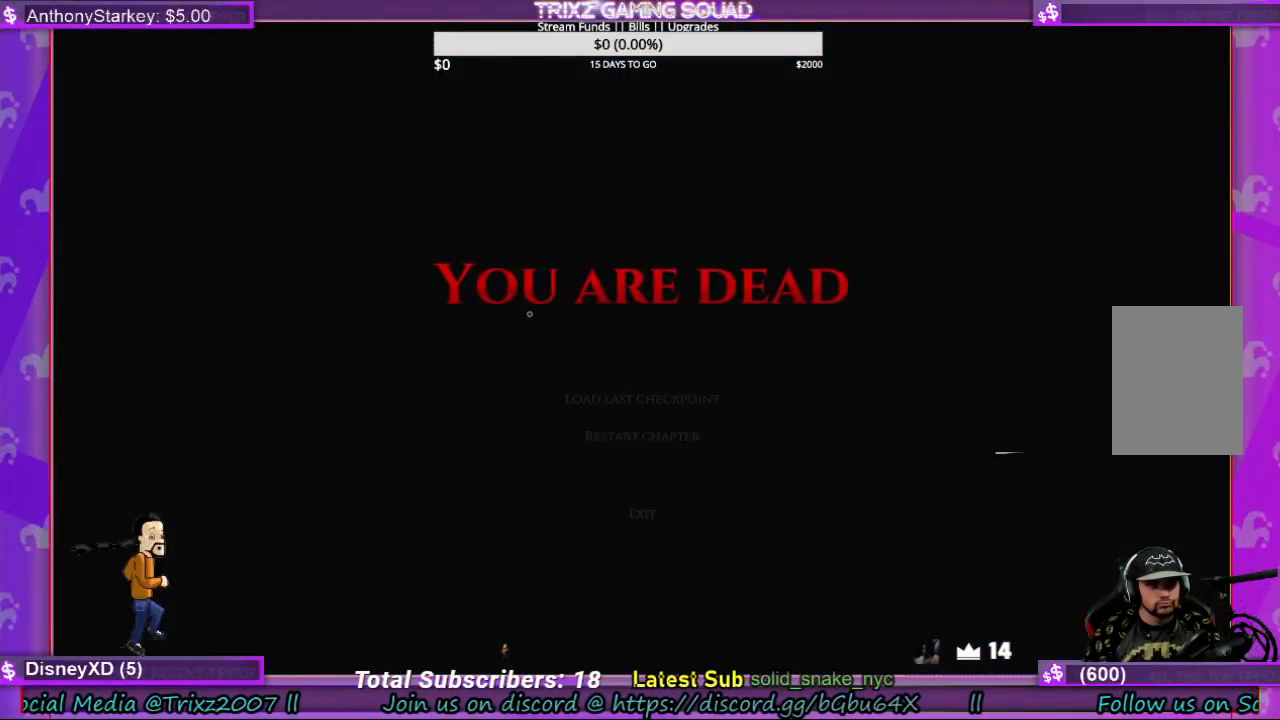
{"keys": [], "mouse": [], "events": []}
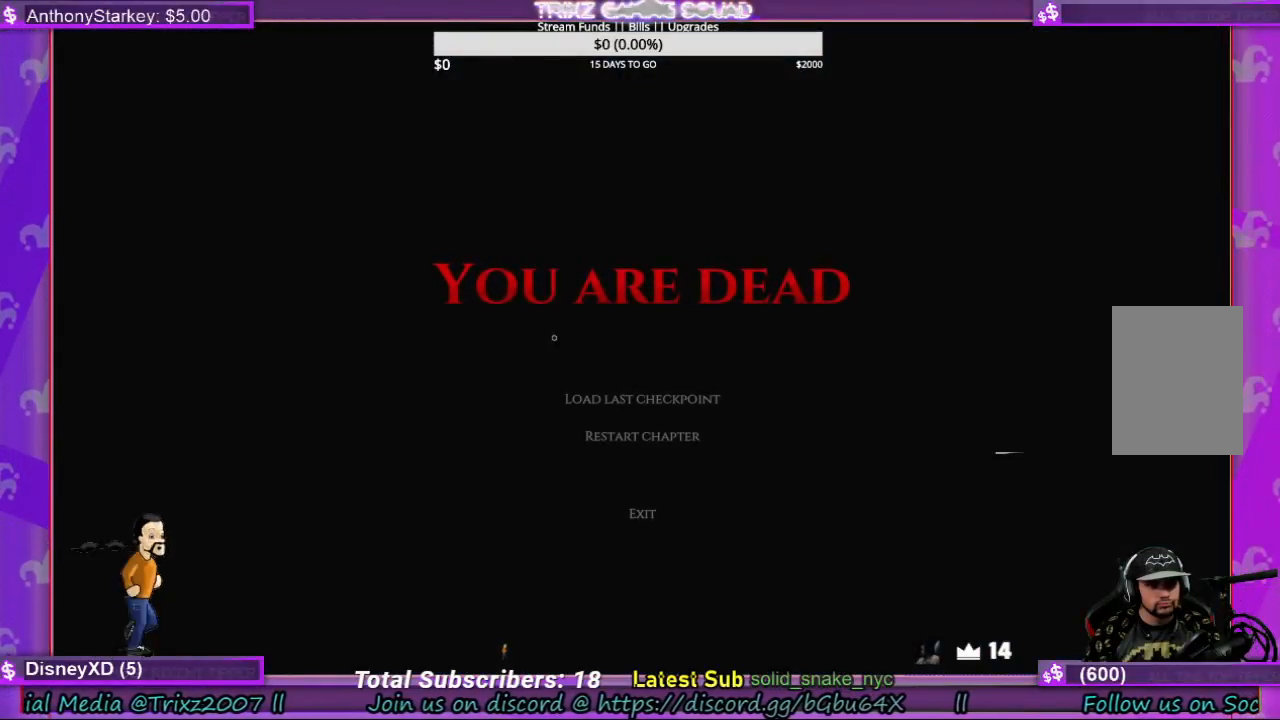
{"keys": [], "mouse": [], "events": []}
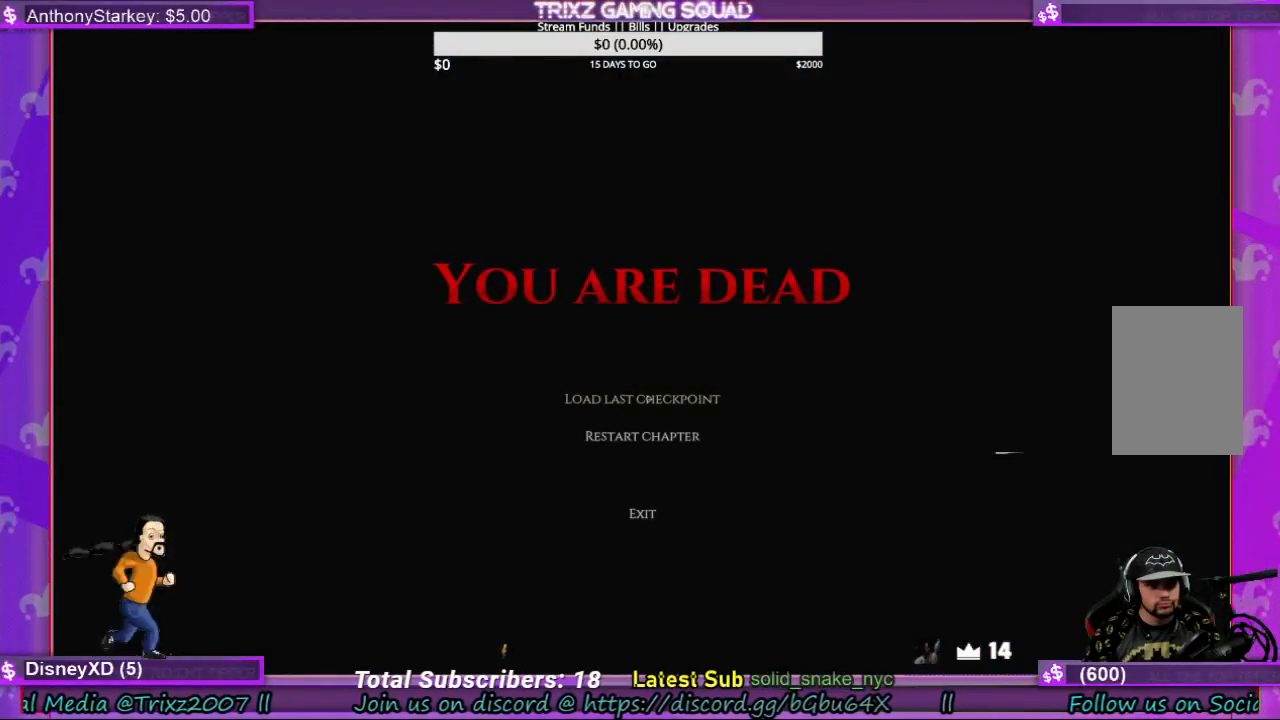
{"keys": [], "mouse": [], "events": [[200, "mouse_left", "down"], [300, "mouse_left", "up"]]}